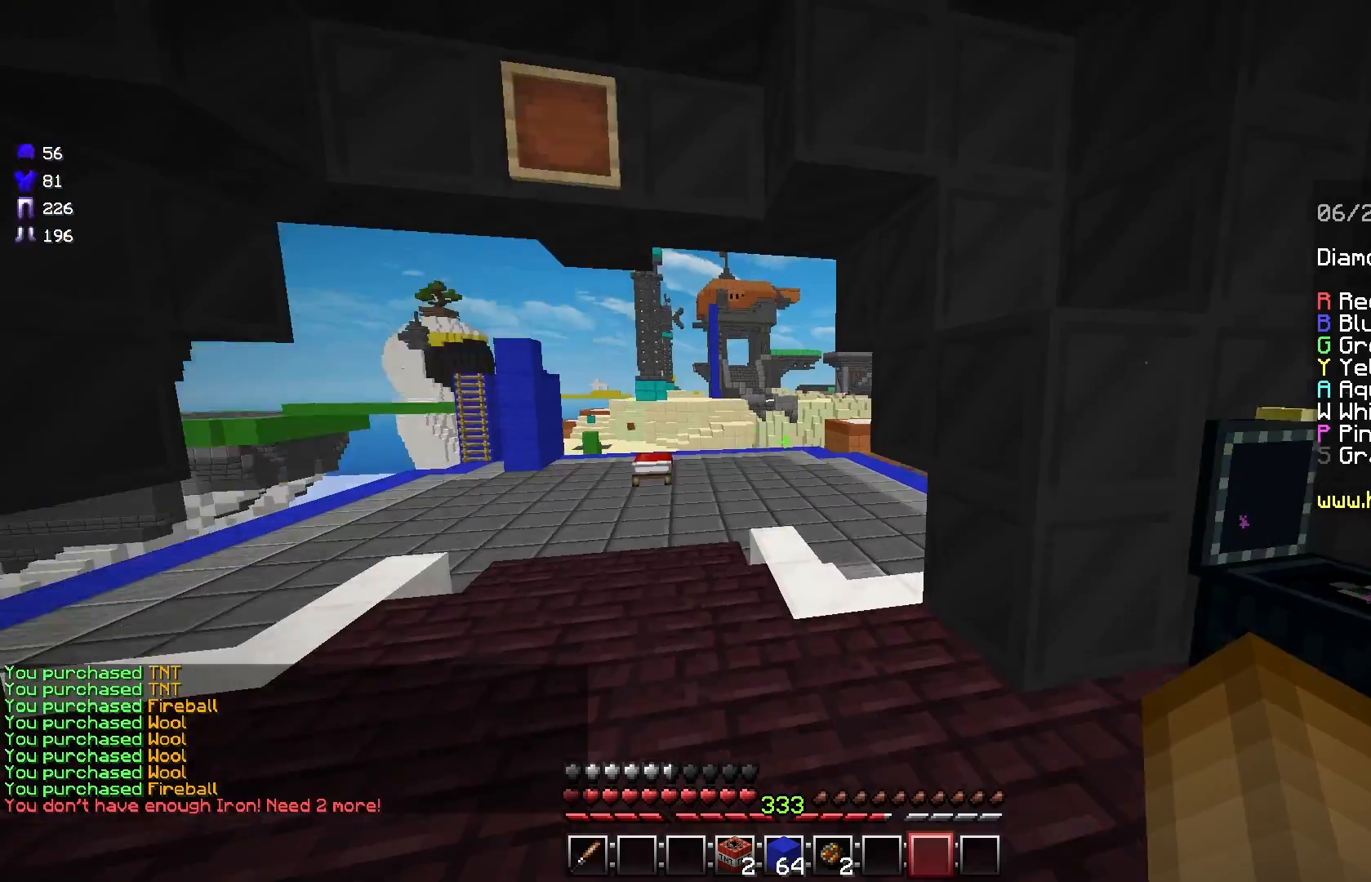
Gameplay with keyboard and mouse; each line is a JSON object with the keys and mouse buttons held at the frame after it. "events" lists presses ("down") and releases ("up") of "a", "d", "s", "space", "w", "mouse_left" and "mouse_right" between this image and that frame as [ms after this image, input, new state], when the widget could be followed in between. "mouse_left", "mouse_right" = the "left", "right" buttons of the "mouse" list. No other keys are recorded. Fast repeated clicks can show as one long hold. Mouse movement is not recorded.
{"keys": ["w"], "mouse": [], "events": []}
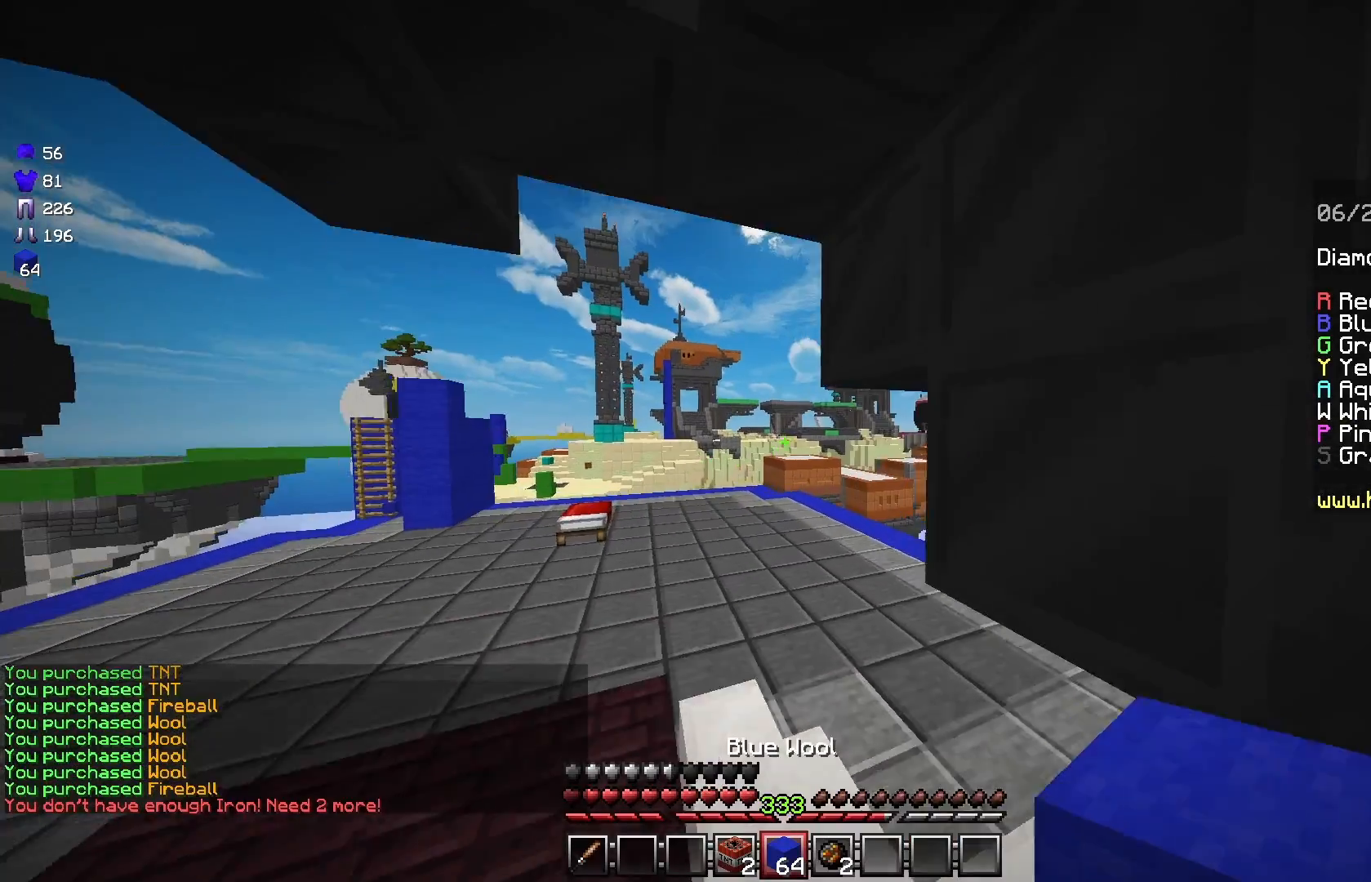
{"keys": ["a", "w"], "mouse": ["left"], "events": [[125, "mouse_left", "down"], [167, "a", "down"], [250, "mouse_left", "up"], [500, "mouse_left", "down"]]}
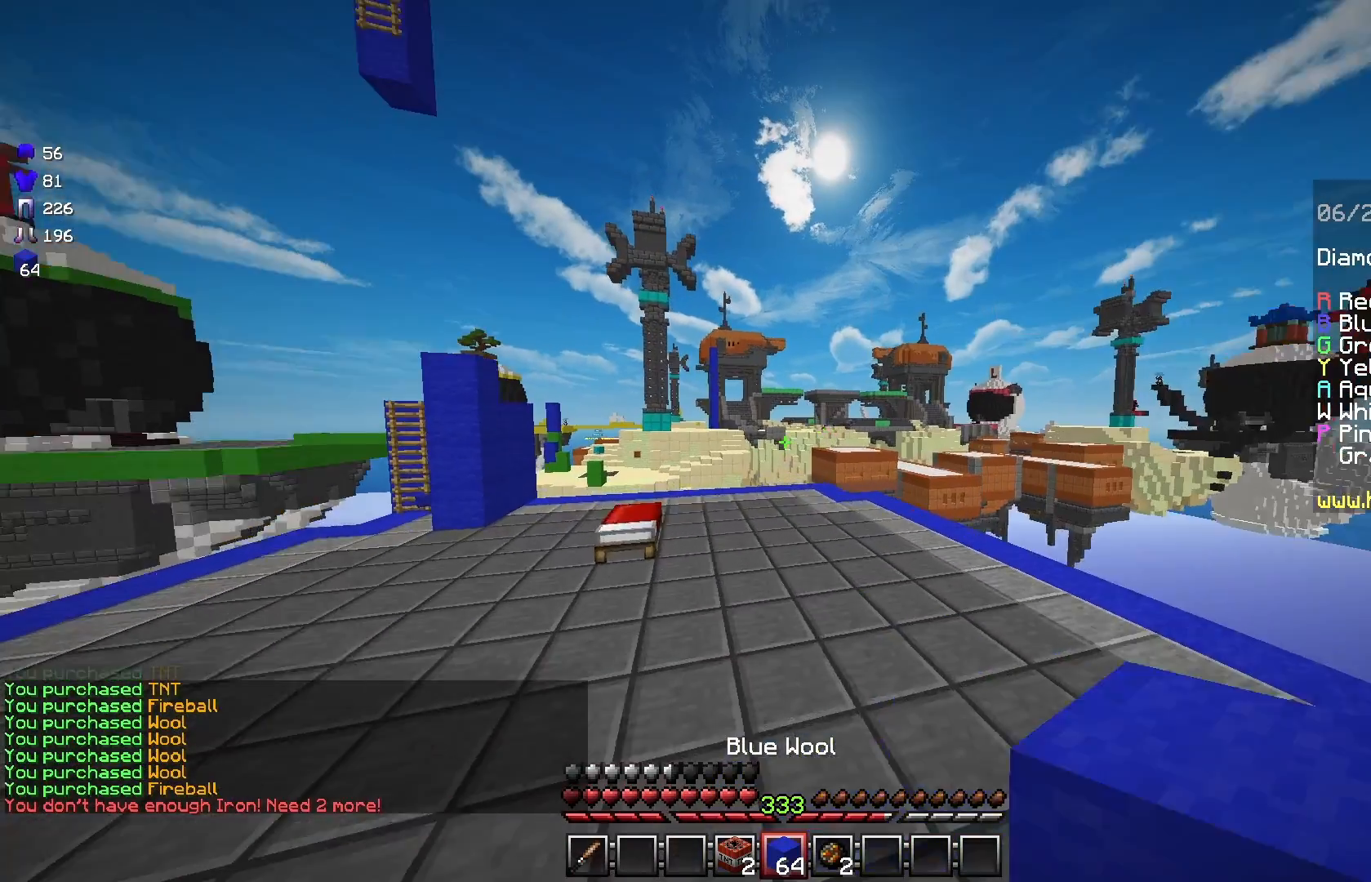
{"keys": ["a", "w"], "mouse": [], "events": [[167, "mouse_left", "up"]]}
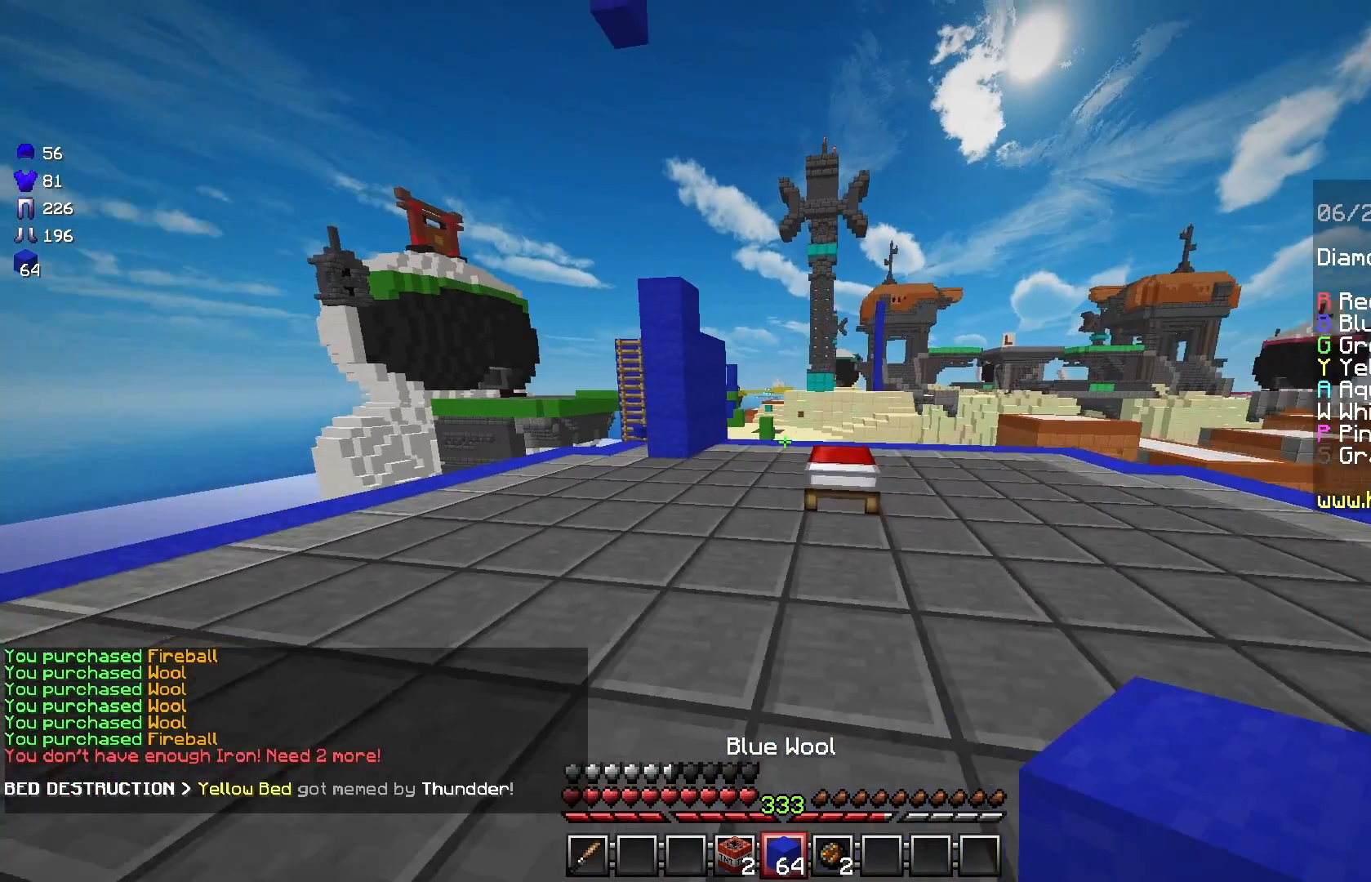
{"keys": ["a", "w"], "mouse": [], "events": []}
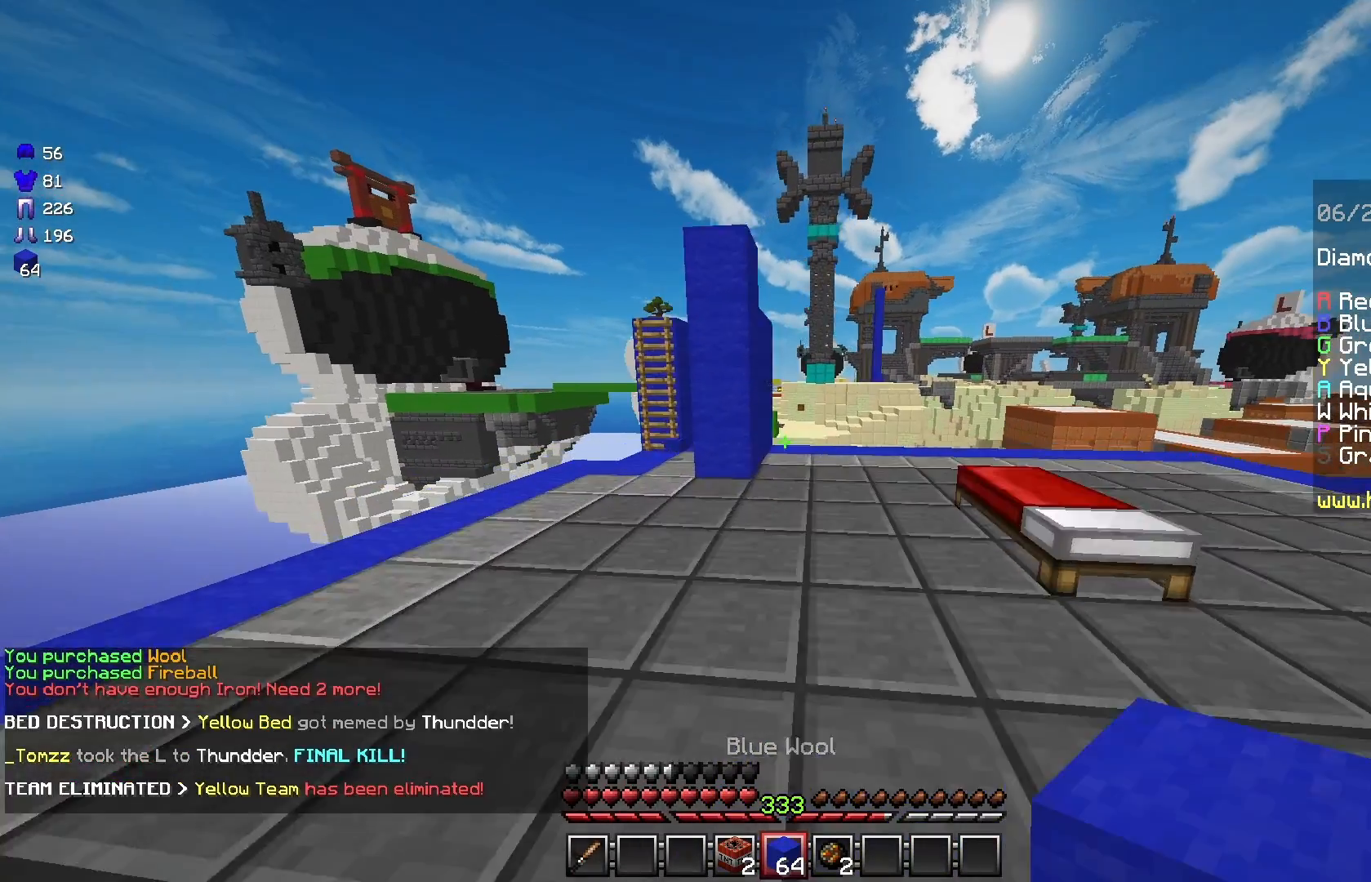
{"keys": ["a", "w"], "mouse": [], "events": []}
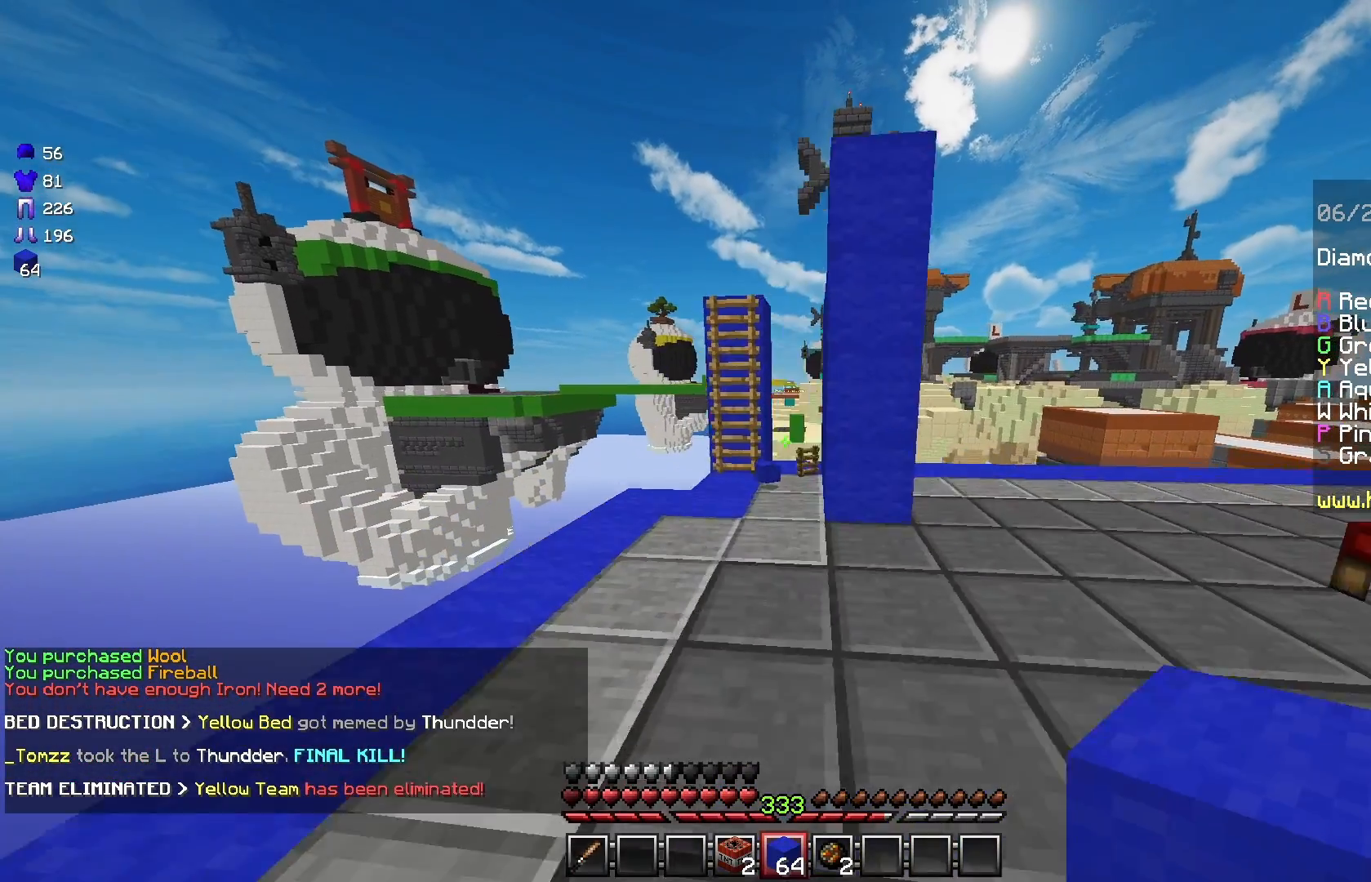
{"keys": ["w"], "mouse": [], "events": [[125, "a", "up"]]}
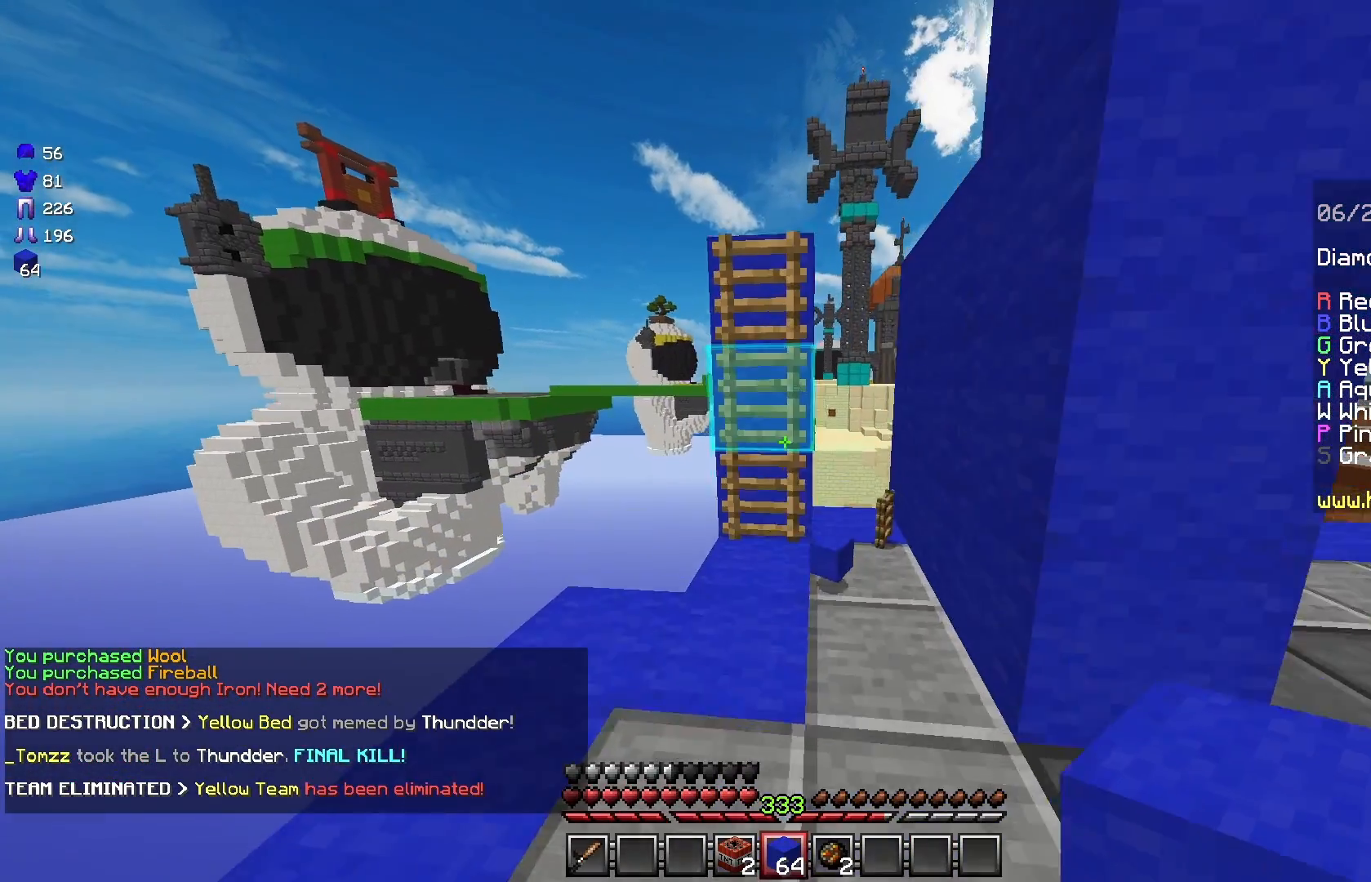
{"keys": ["d", "w"], "mouse": [], "events": [[42, "w", "up"], [458, "d", "down"], [458, "w", "down"]]}
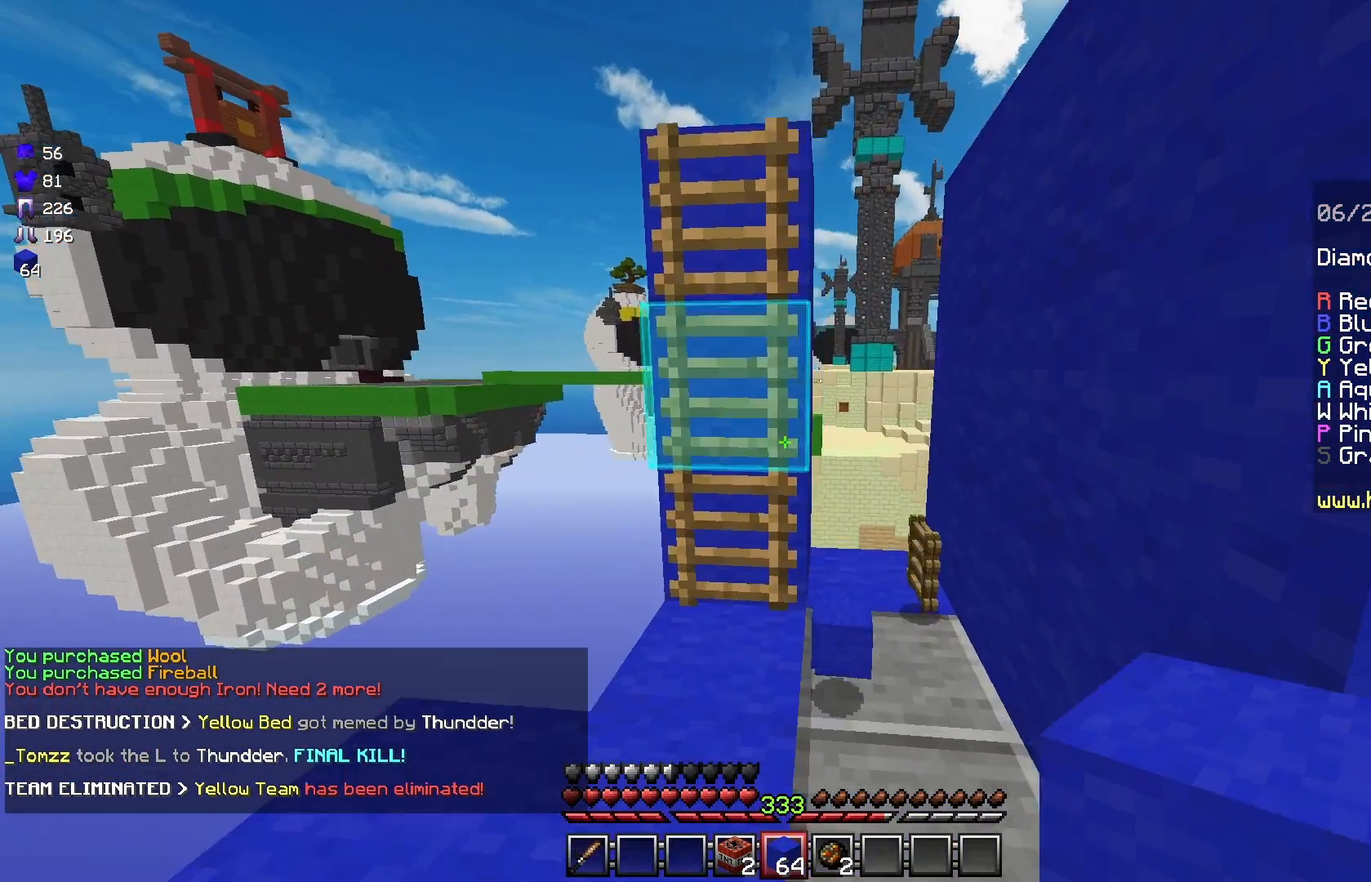
{"keys": [], "mouse": [], "events": [[125, "d", "up"], [458, "w", "up"]]}
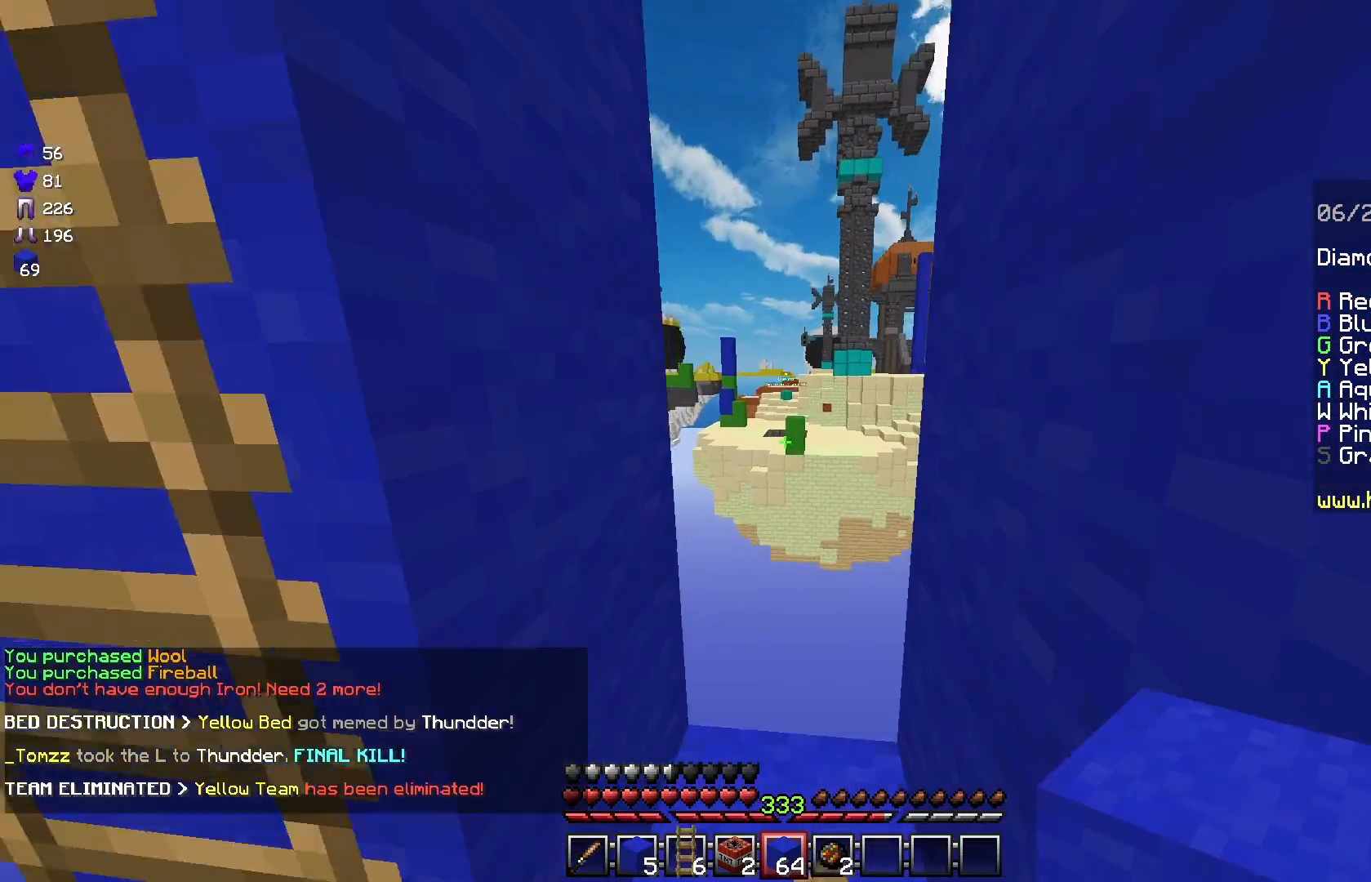
{"keys": [], "mouse": [], "events": [[167, "a", "down"], [292, "s", "down"], [333, "a", "up"], [458, "s", "up"]]}
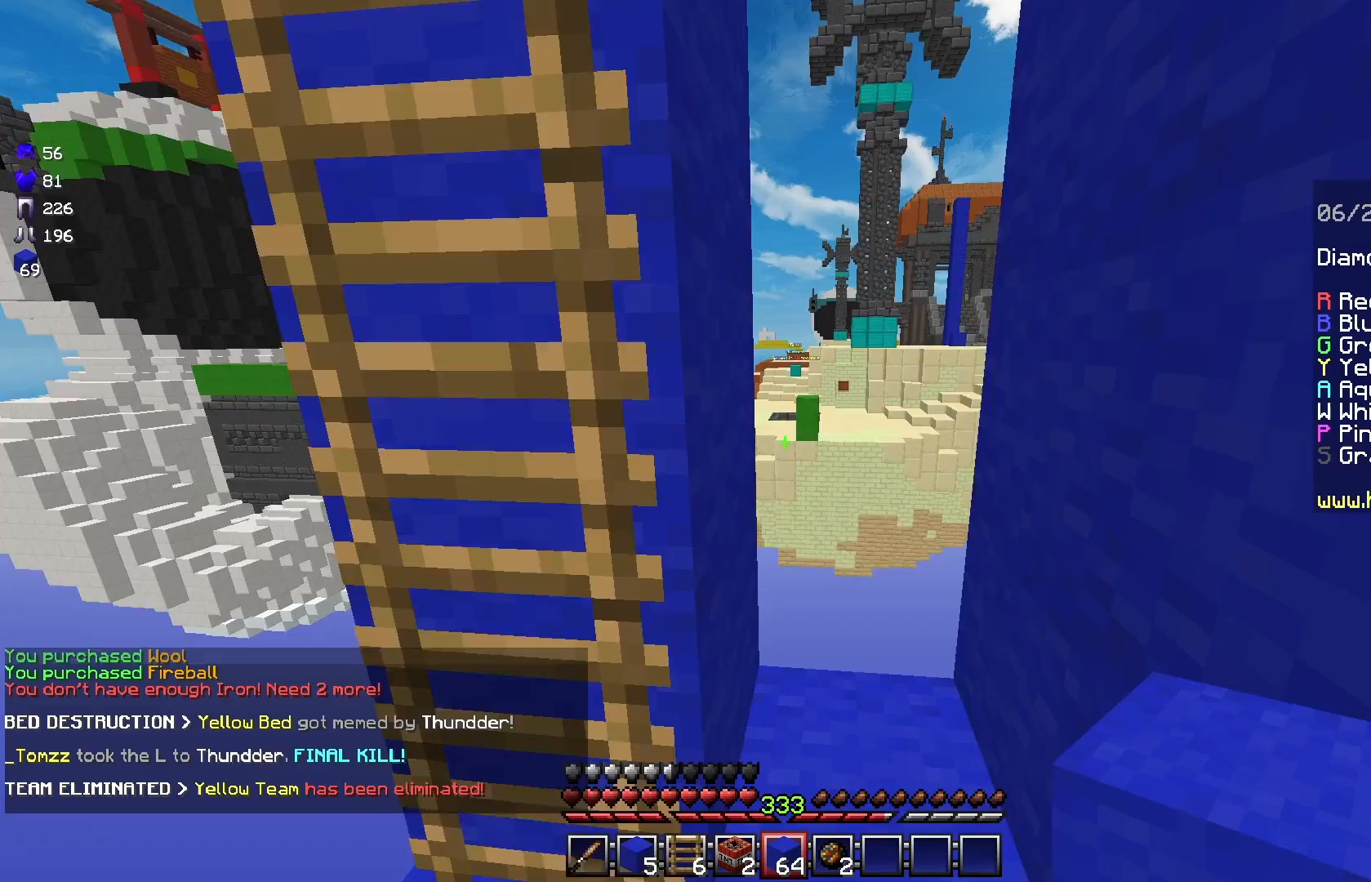
{"keys": [], "mouse": [], "events": [[125, "w", "down"], [292, "a", "down"], [417, "w", "up"], [458, "a", "up"]]}
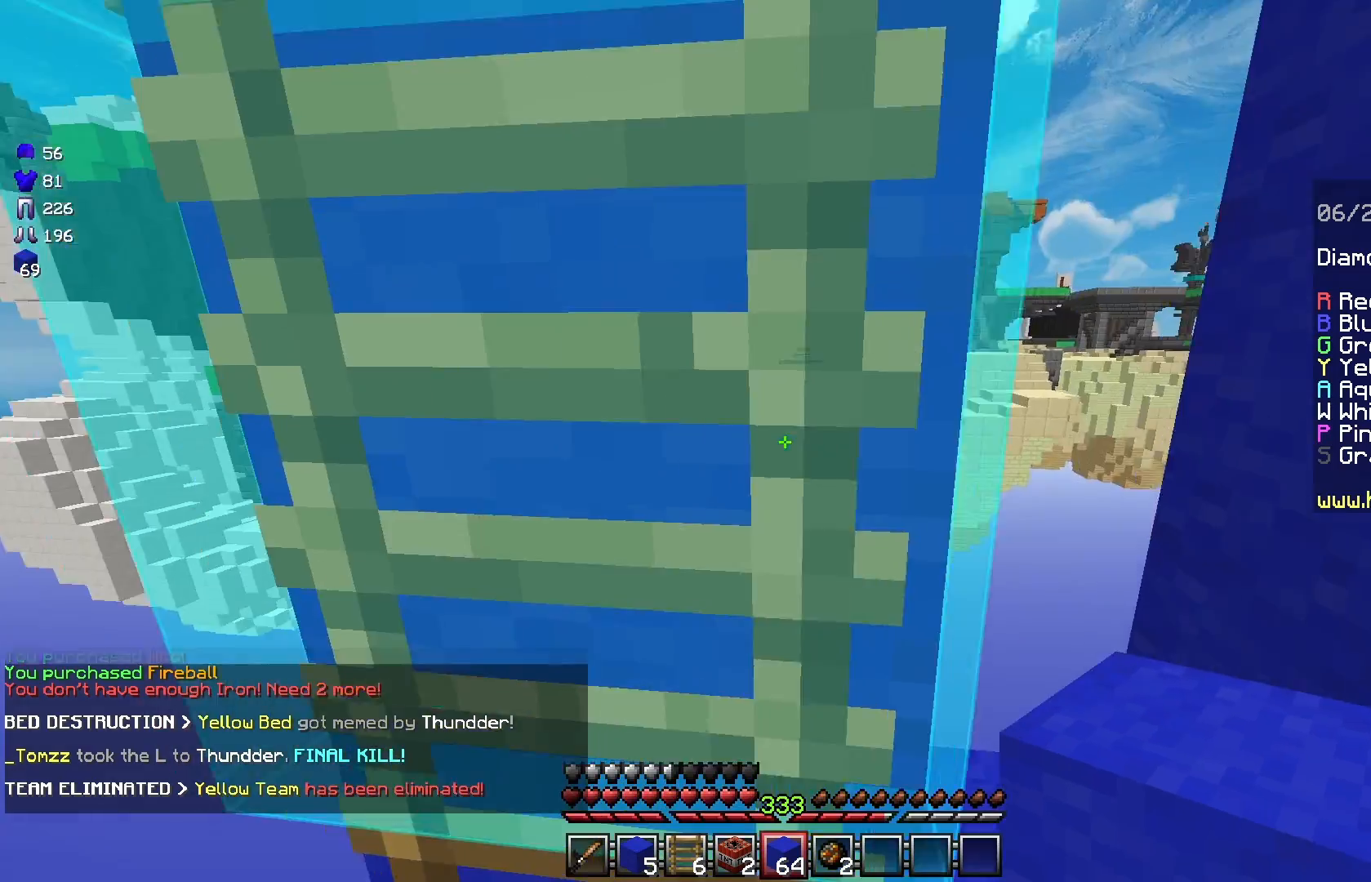
{"keys": ["space", "w"], "mouse": [], "events": [[250, "w", "down"], [375, "space", "down"]]}
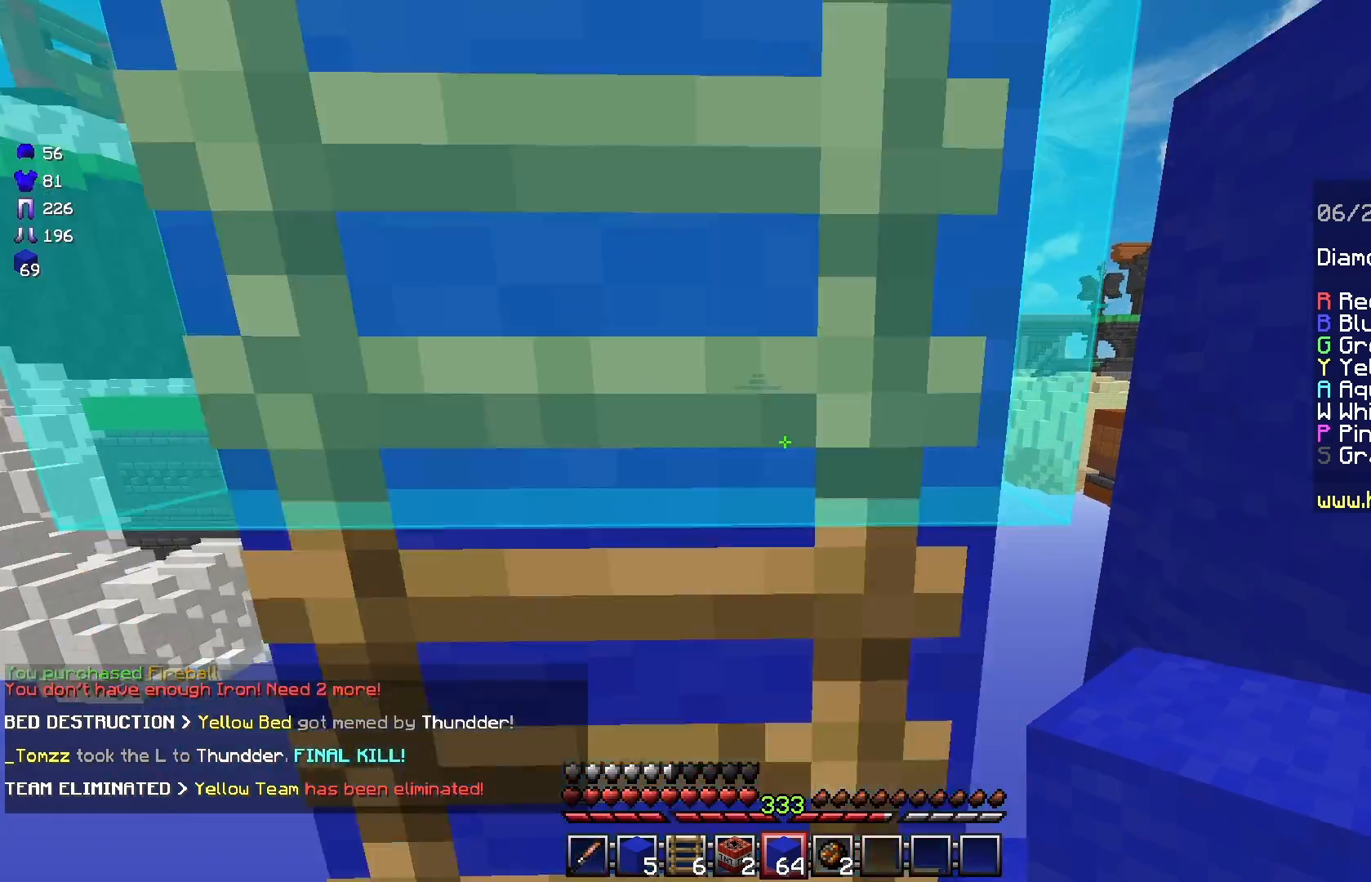
{"keys": ["w"], "mouse": [], "events": [[125, "space", "up"]]}
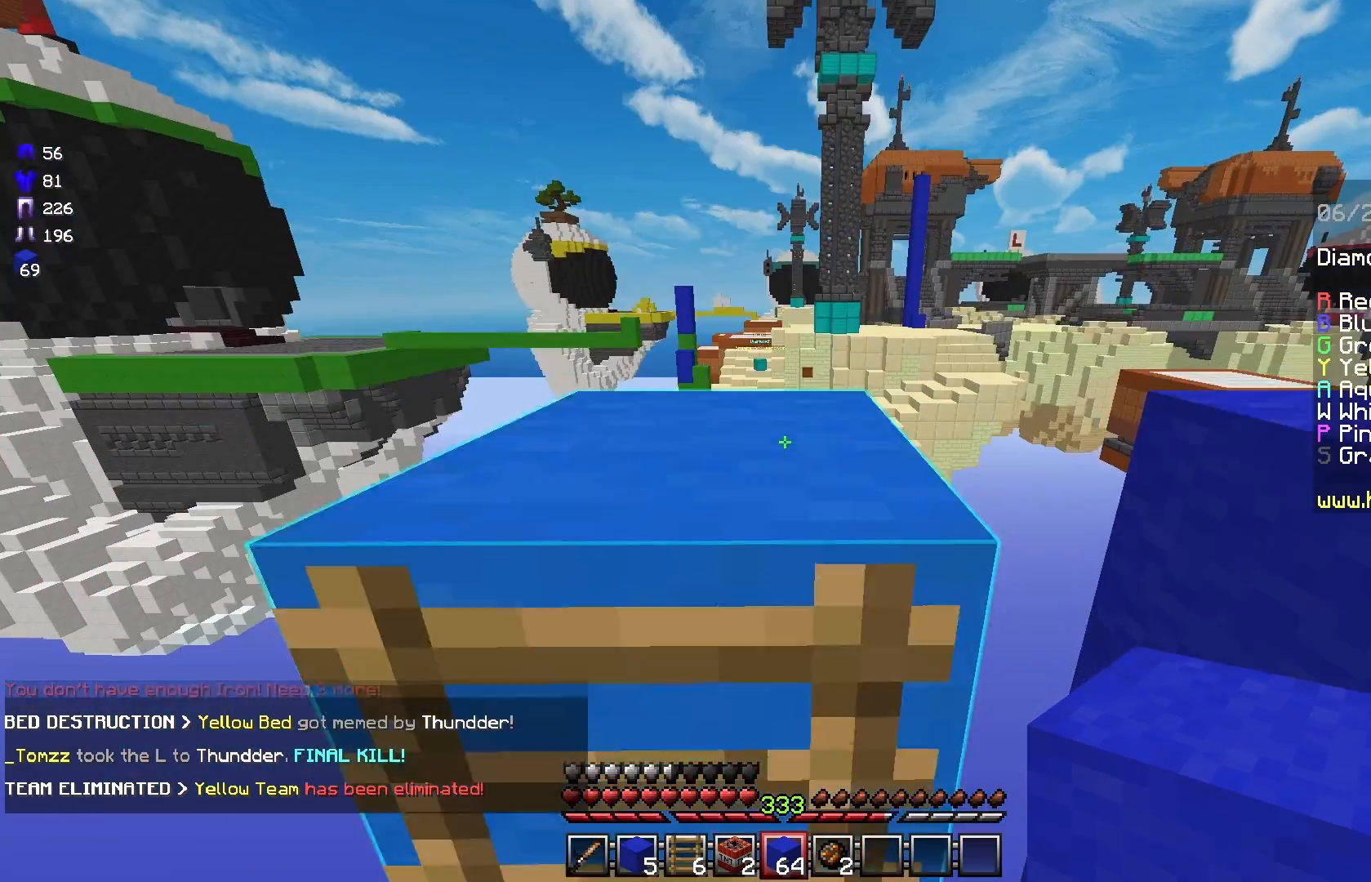
{"keys": ["w"], "mouse": [], "events": []}
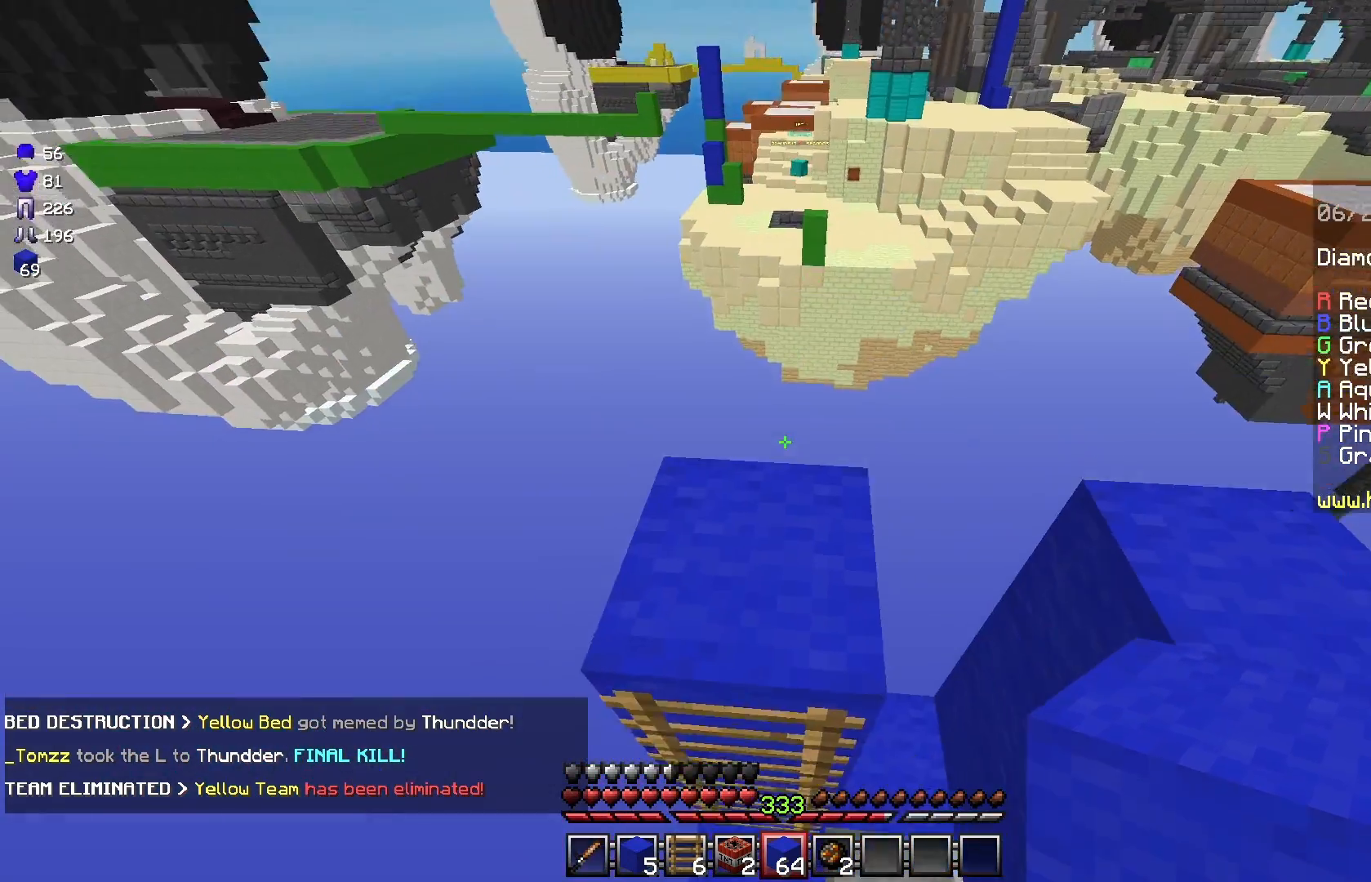
{"keys": ["a"], "mouse": [], "events": [[292, "w", "up"], [333, "a", "down"]]}
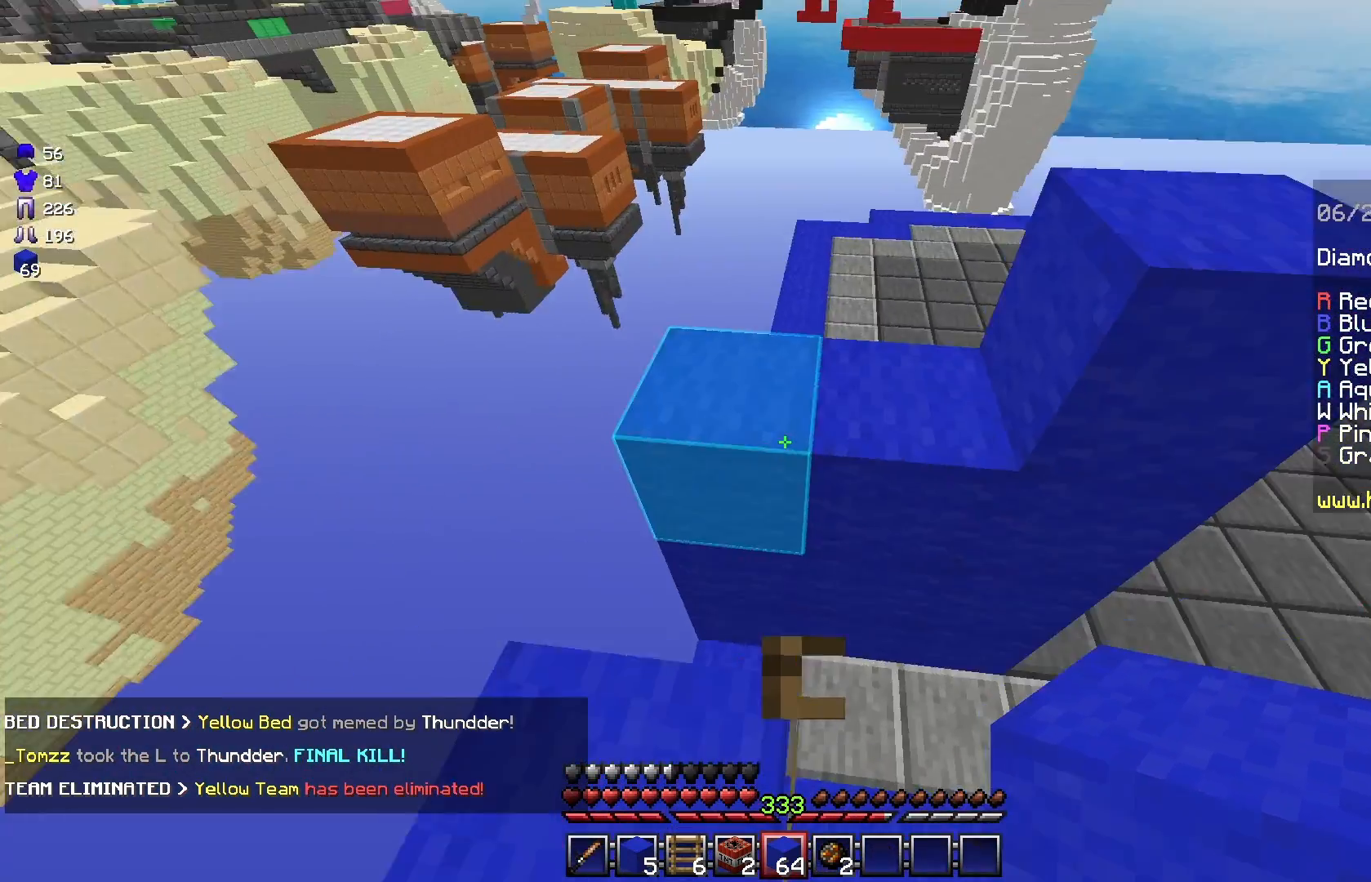
{"keys": ["space", "w"], "mouse": [], "events": [[125, "a", "up"], [417, "w", "down"], [500, "space", "down"]]}
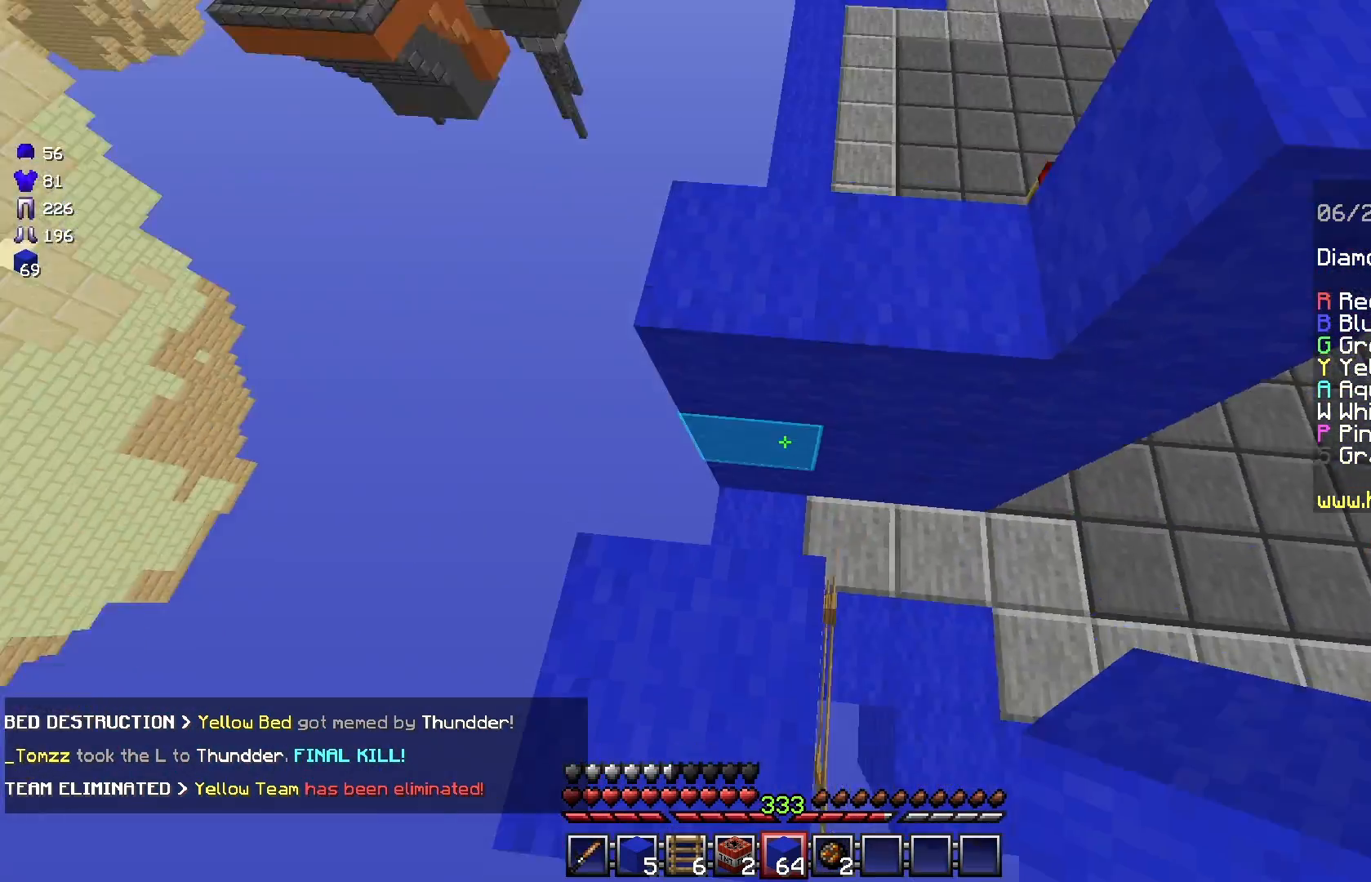
{"keys": ["a"], "mouse": [], "events": [[83, "w", "up"], [125, "space", "up"], [417, "a", "down"]]}
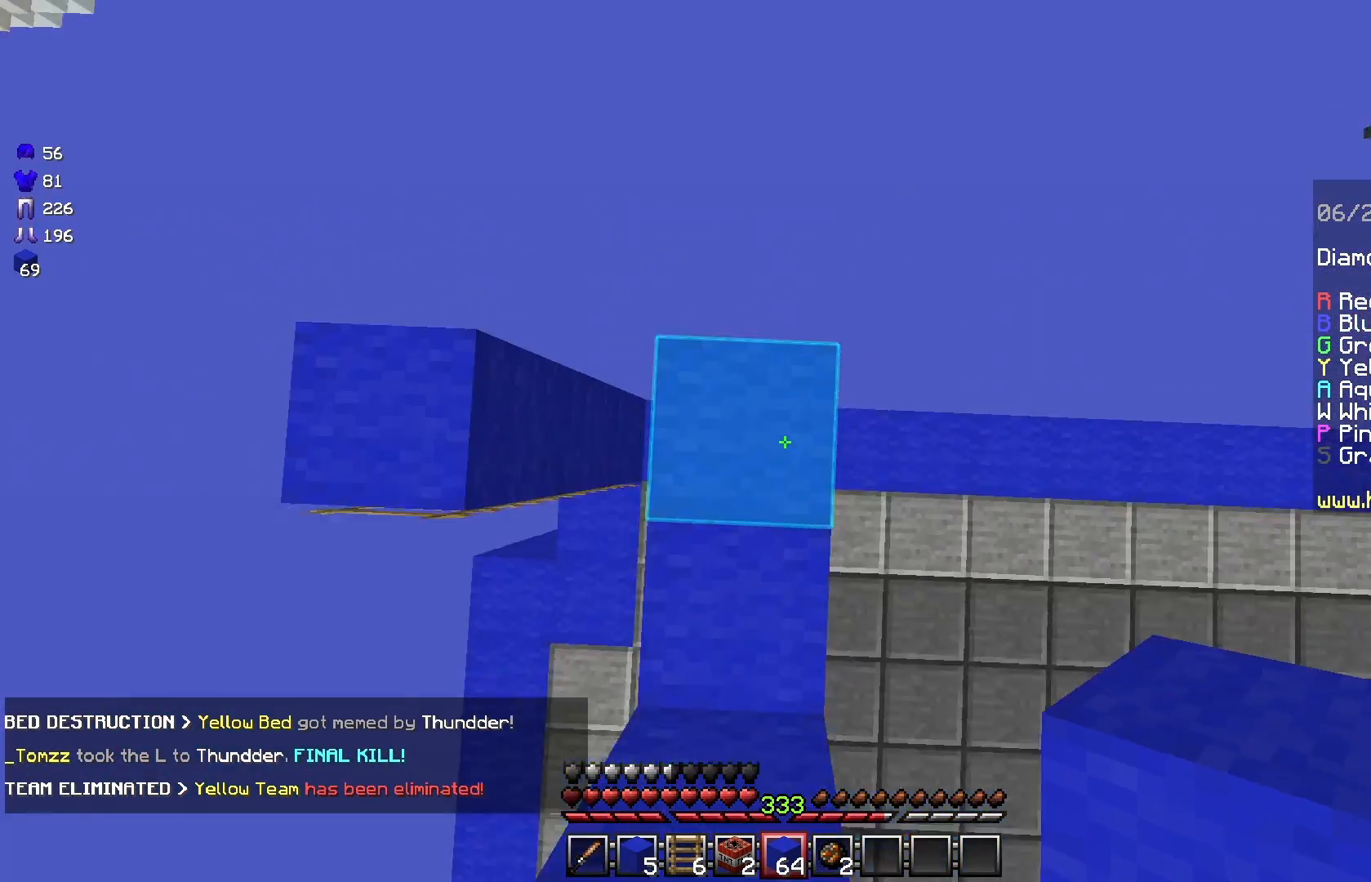
{"keys": ["space"], "mouse": [], "events": [[333, "a", "up"], [417, "space", "down"]]}
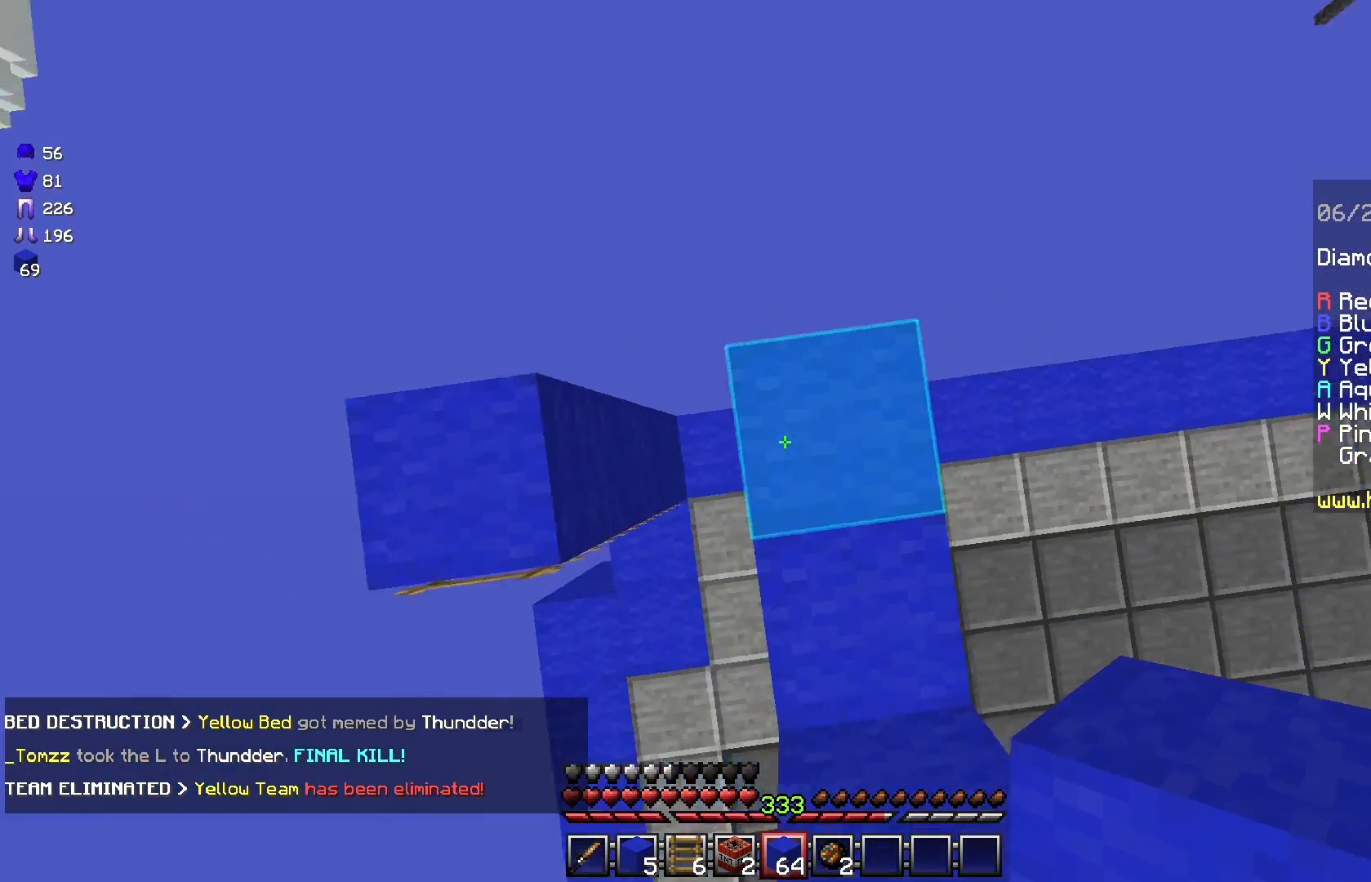
{"keys": ["d", "s"], "mouse": [], "events": [[167, "mouse_right", "down"], [167, "space", "up"], [292, "d", "down"], [292, "mouse_right", "up"], [458, "s", "down"]]}
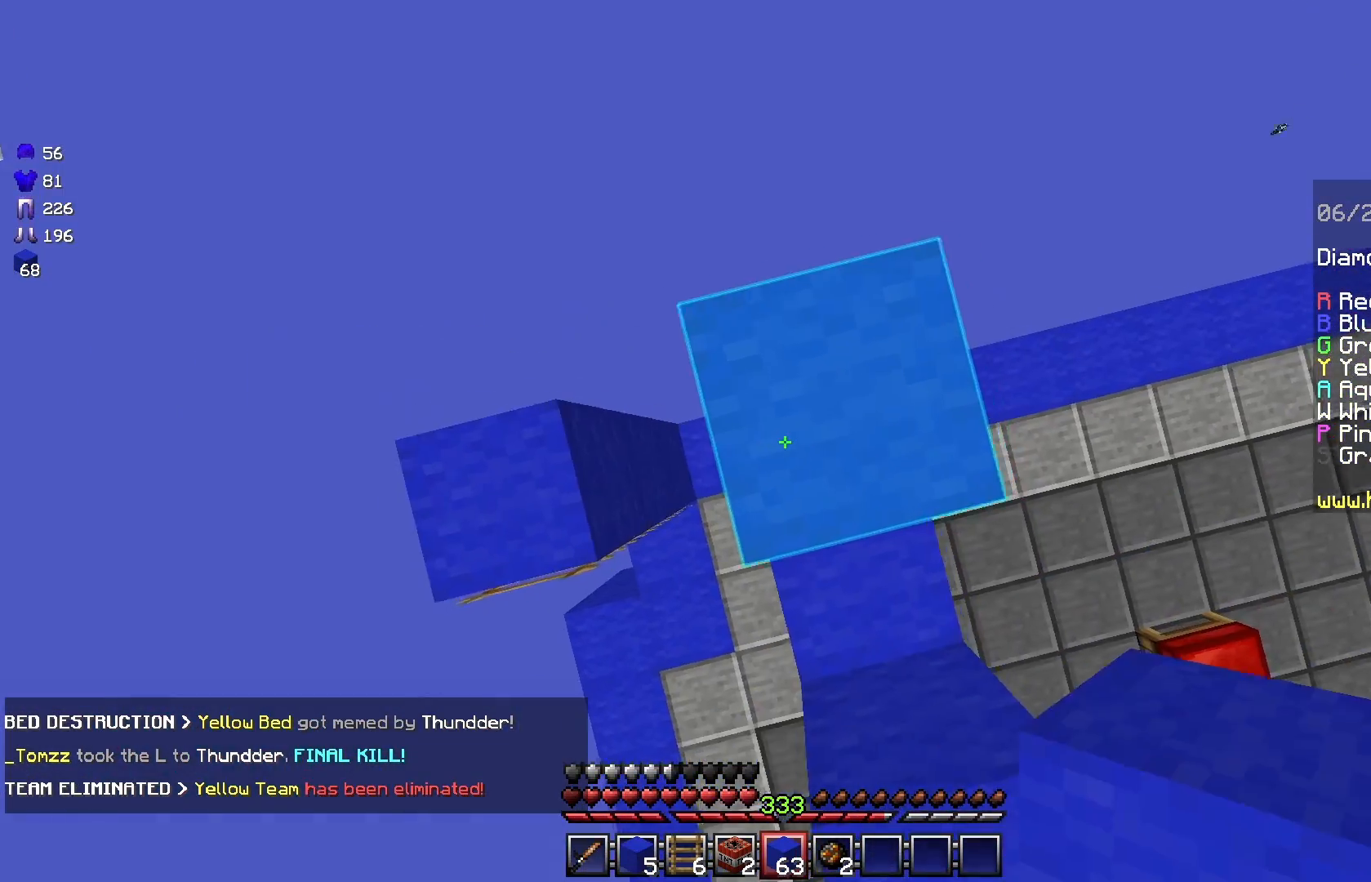
{"keys": ["d", "s"], "mouse": [], "events": [[83, "d", "up"], [333, "d", "down"]]}
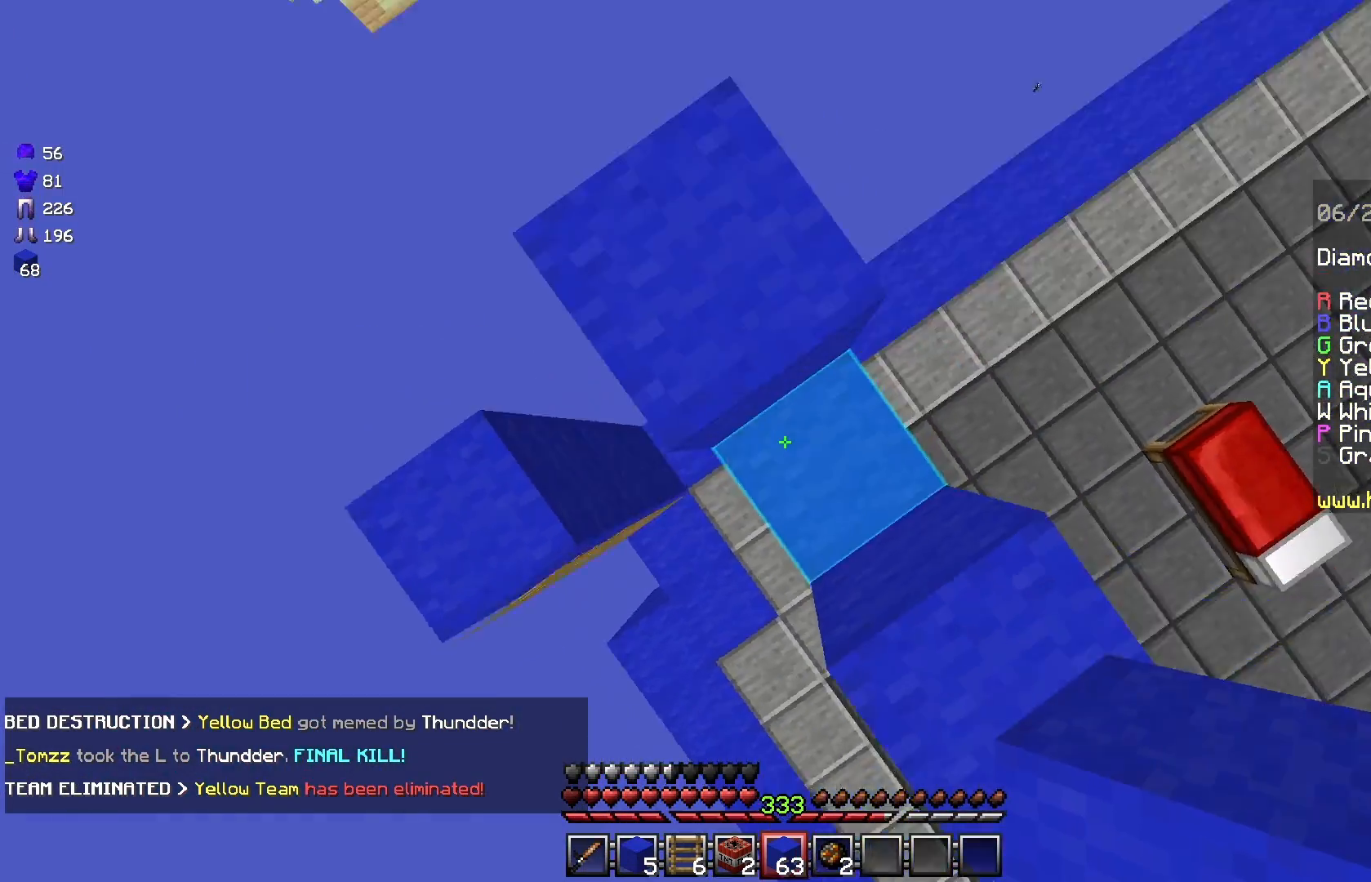
{"keys": [], "mouse": [], "events": [[125, "d", "up"], [125, "mouse_right", "down"], [167, "s", "up"], [208, "mouse_right", "up"]]}
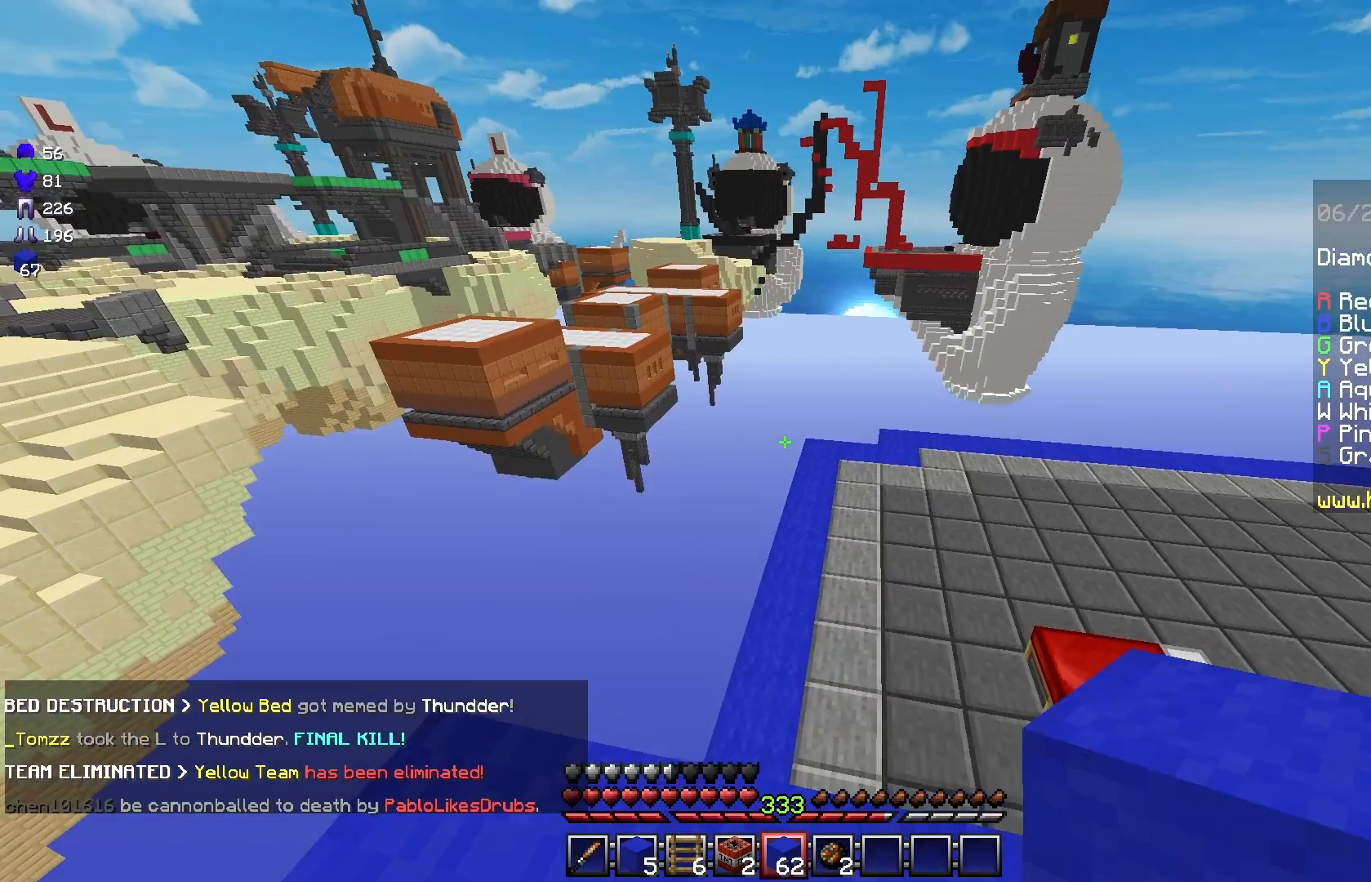
{"keys": ["a"], "mouse": [], "events": [[250, "a", "down"]]}
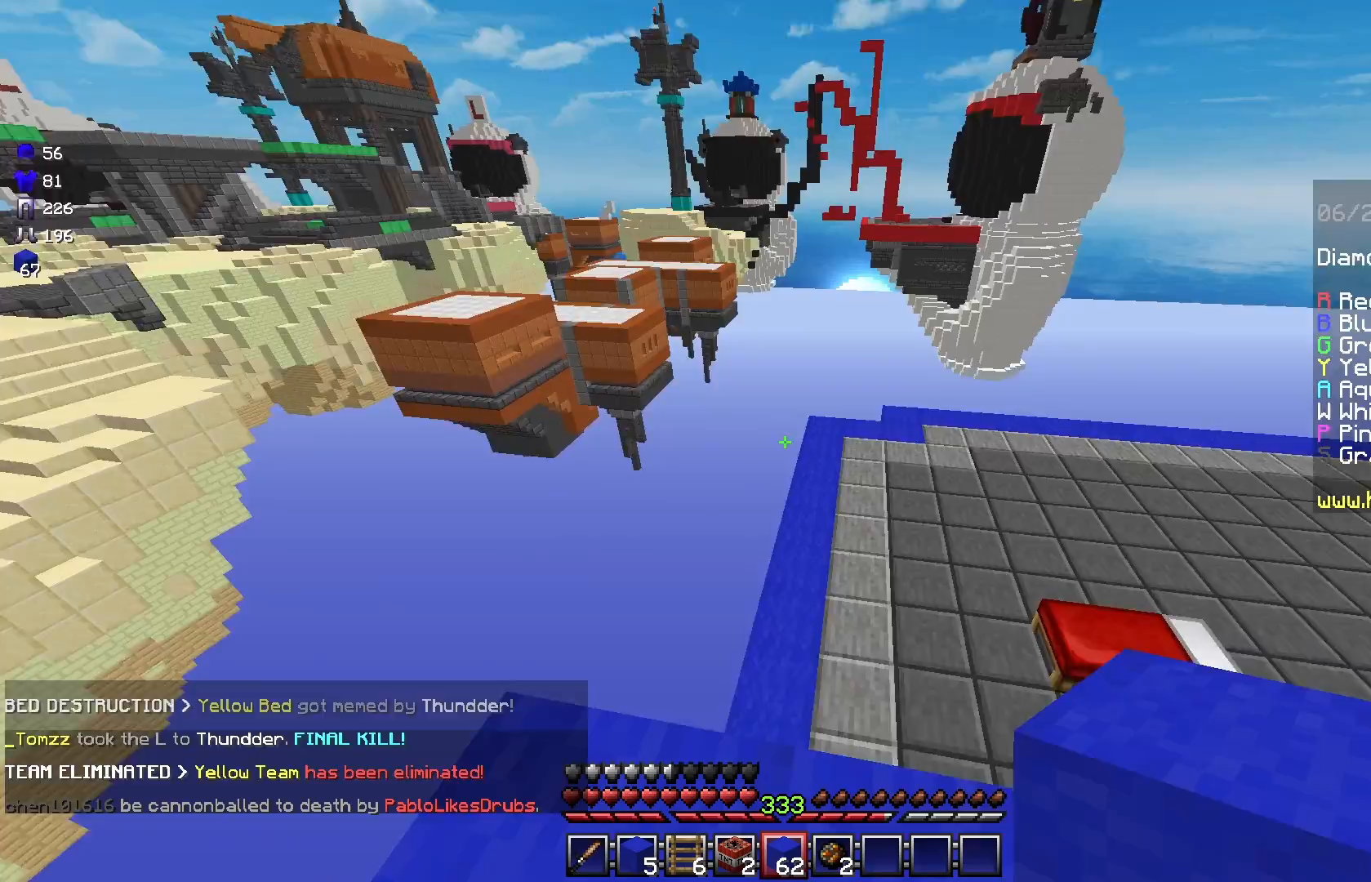
{"keys": [], "mouse": [], "events": [[125, "a", "up"], [125, "s", "down"], [333, "s", "up"]]}
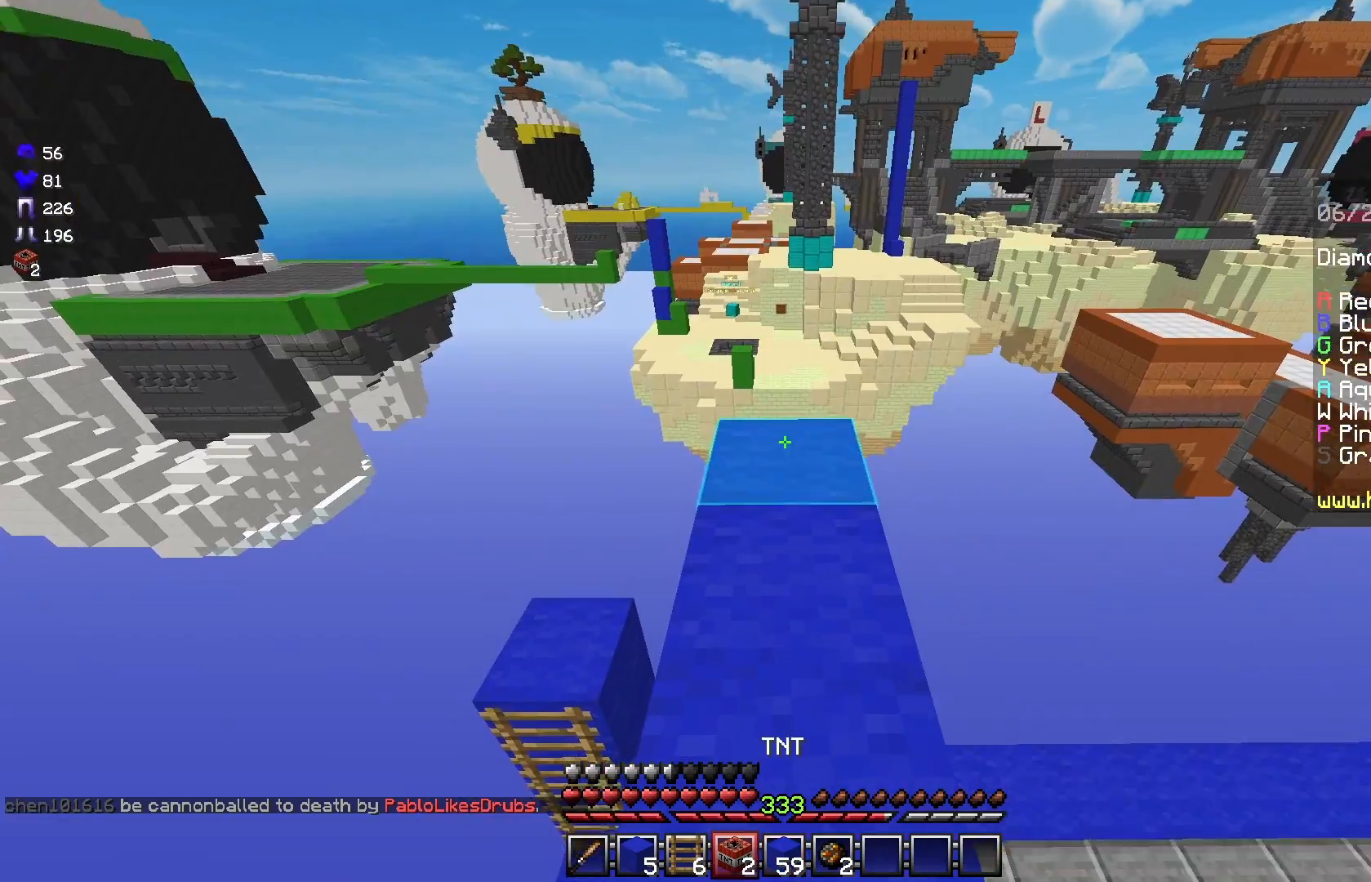
{"keys": [], "mouse": [], "events": [[167, "mouse_right", "down"], [292, "mouse_right", "up"]]}
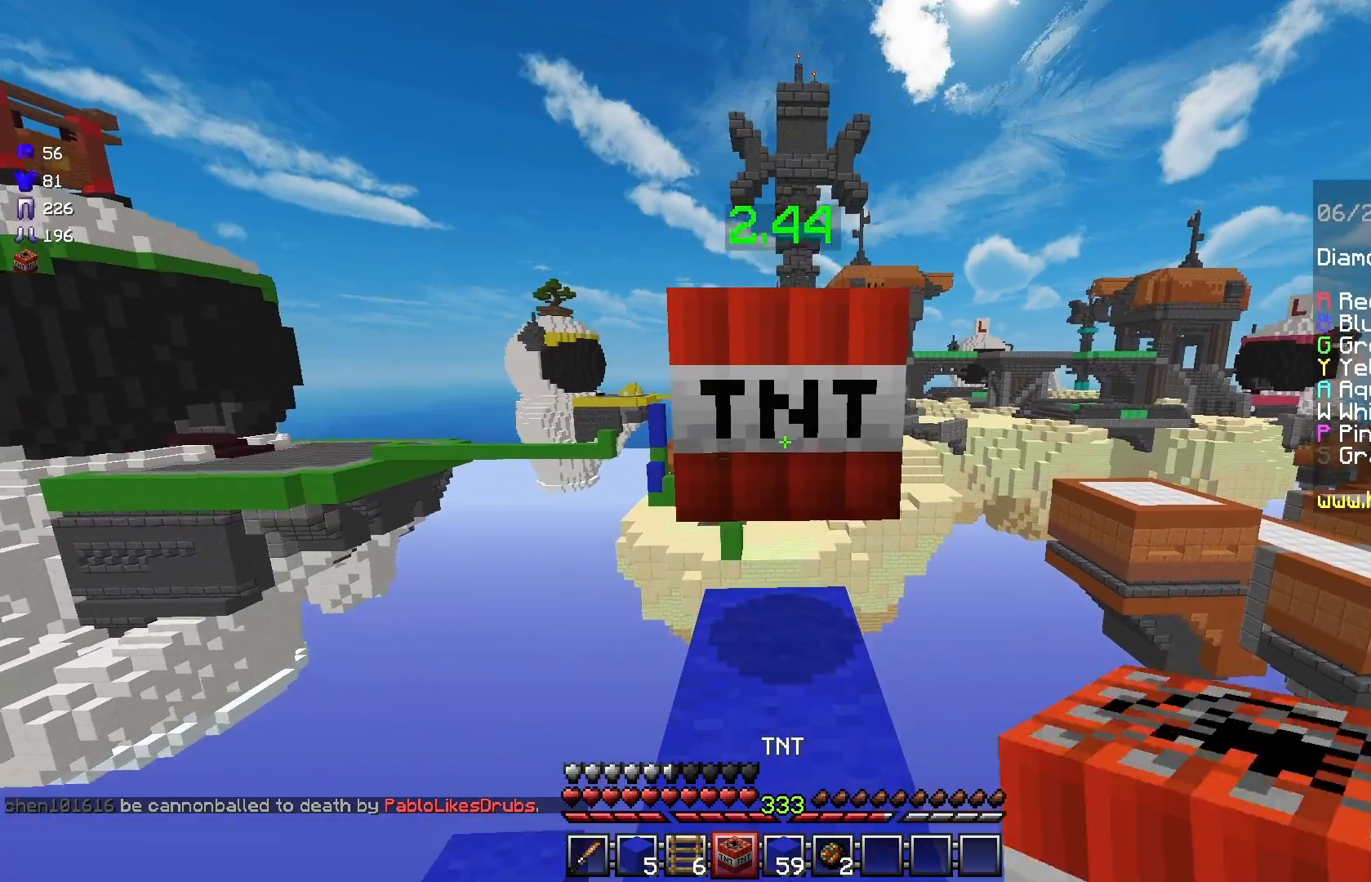
{"keys": [], "mouse": [], "events": []}
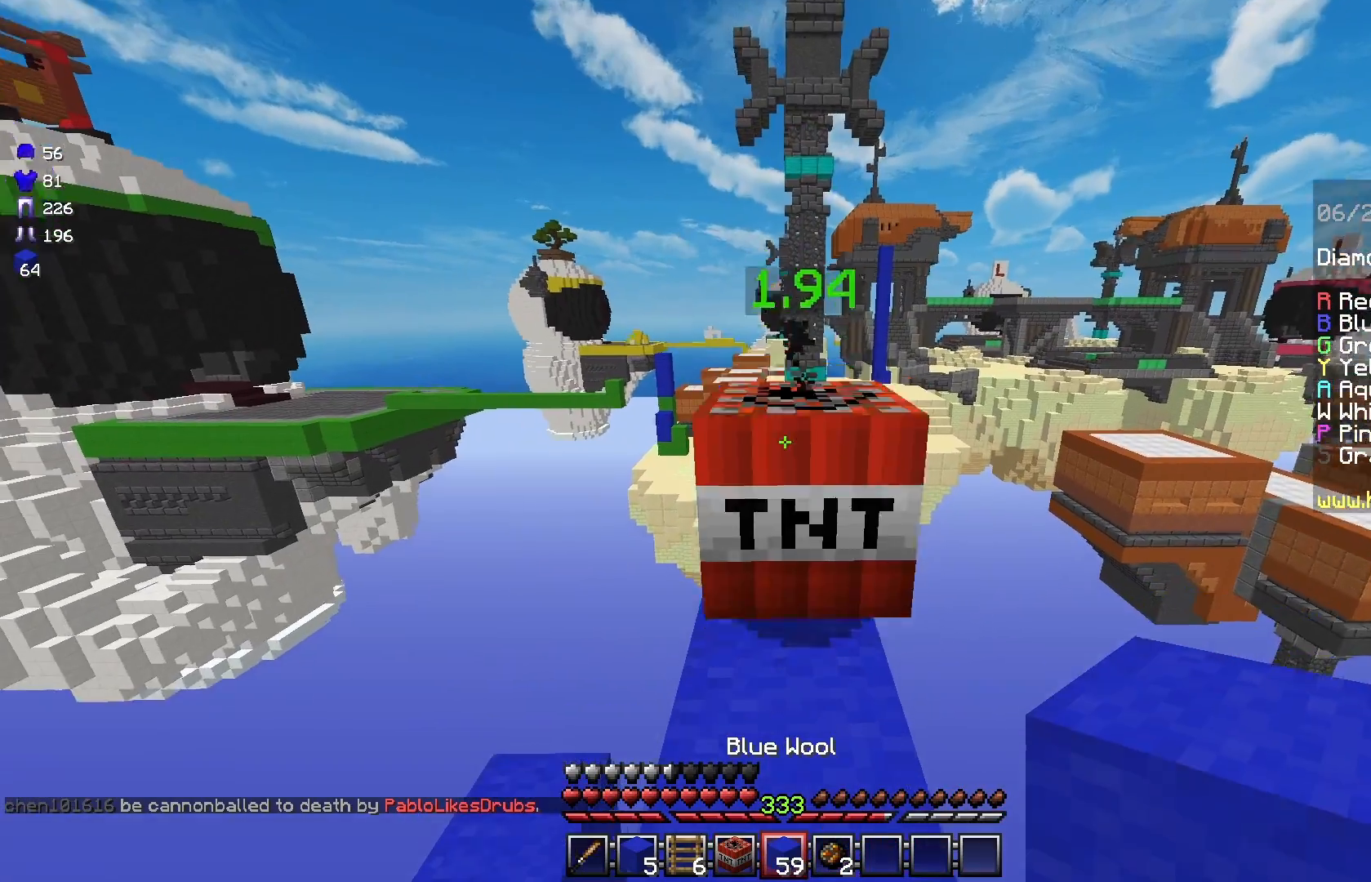
{"keys": [], "mouse": [], "events": []}
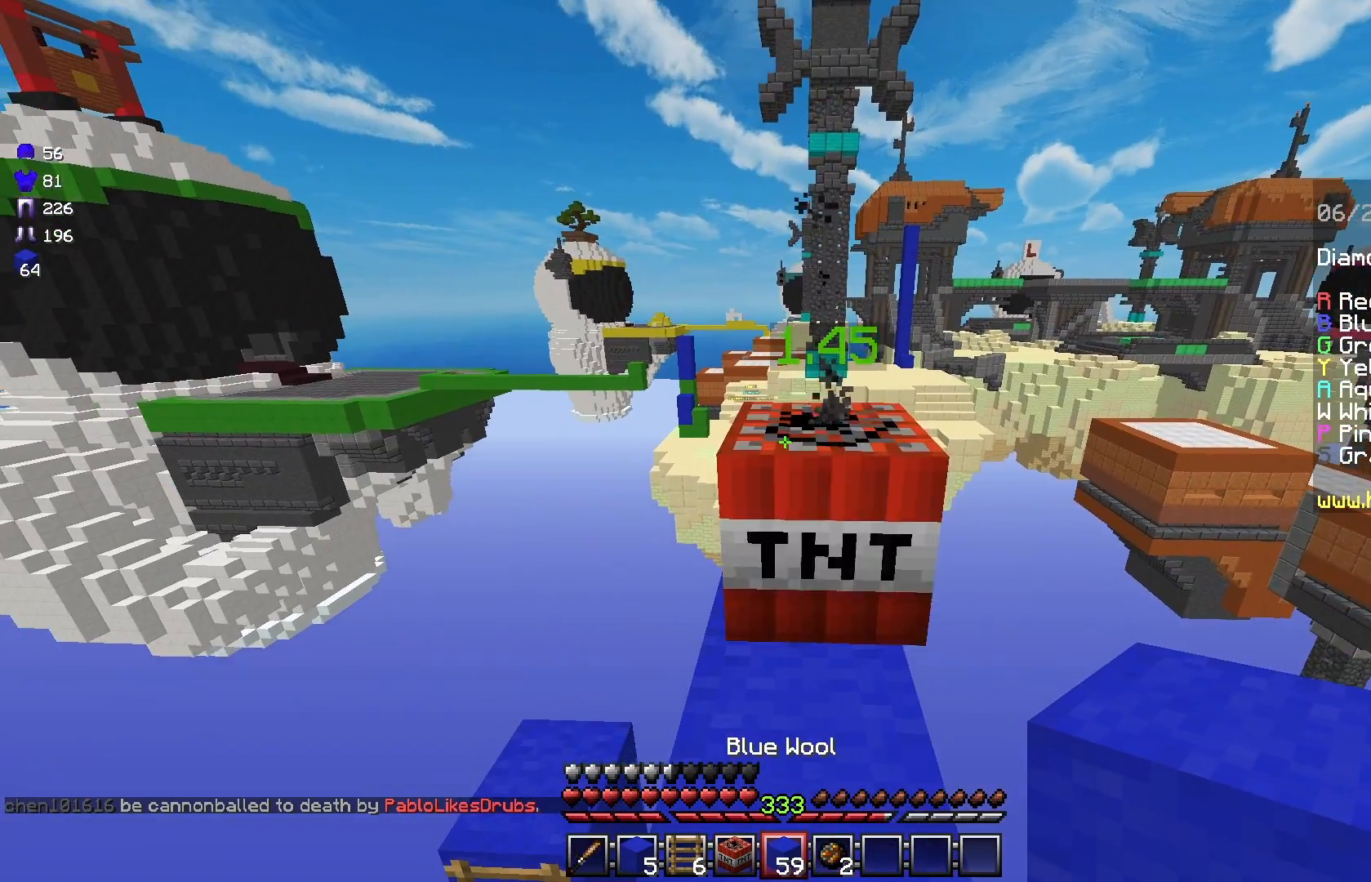
{"keys": ["w"], "mouse": [], "events": [[458, "w", "down"]]}
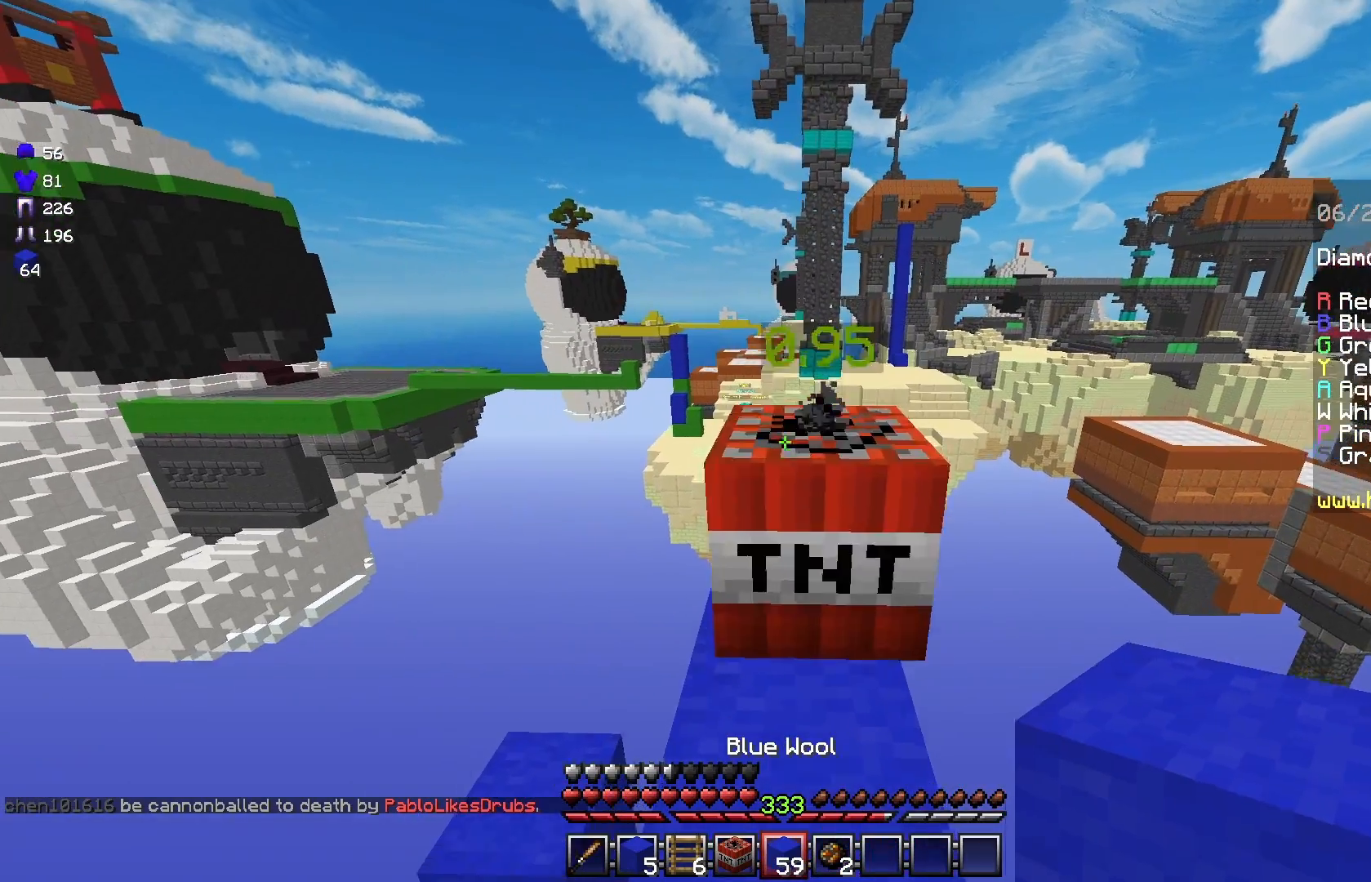
{"keys": ["space", "w"], "mouse": [], "events": [[417, "space", "down"]]}